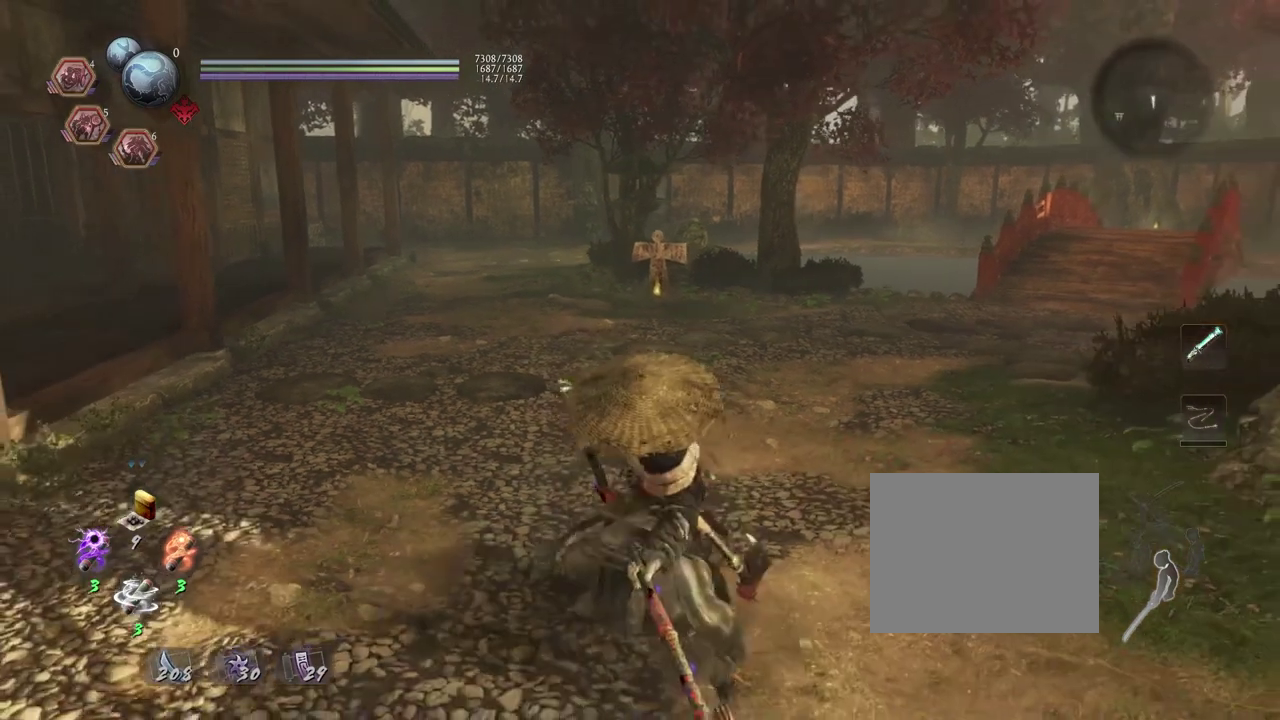
Gameplay with a controller (PlayStation layout); each line is a JSON object with the inputs held at the frame after it (dt_ms = milliseconds from this image to that frame). "events" lists button and stick changes between this image and that frame as [ms after this image, input, new state], when the widget could be followed in between. Not read: L2.
{"dt_ms": 700, "buttons": [], "left_stick": "center", "right_stick": "center", "events": [[67, "left_stick", "up"], [300, "left_stick", "center"], [400, "R2", "down"], [450, "SQUARE", "down"], [600, "SQUARE", "up"], [667, "R2", "up"]]}
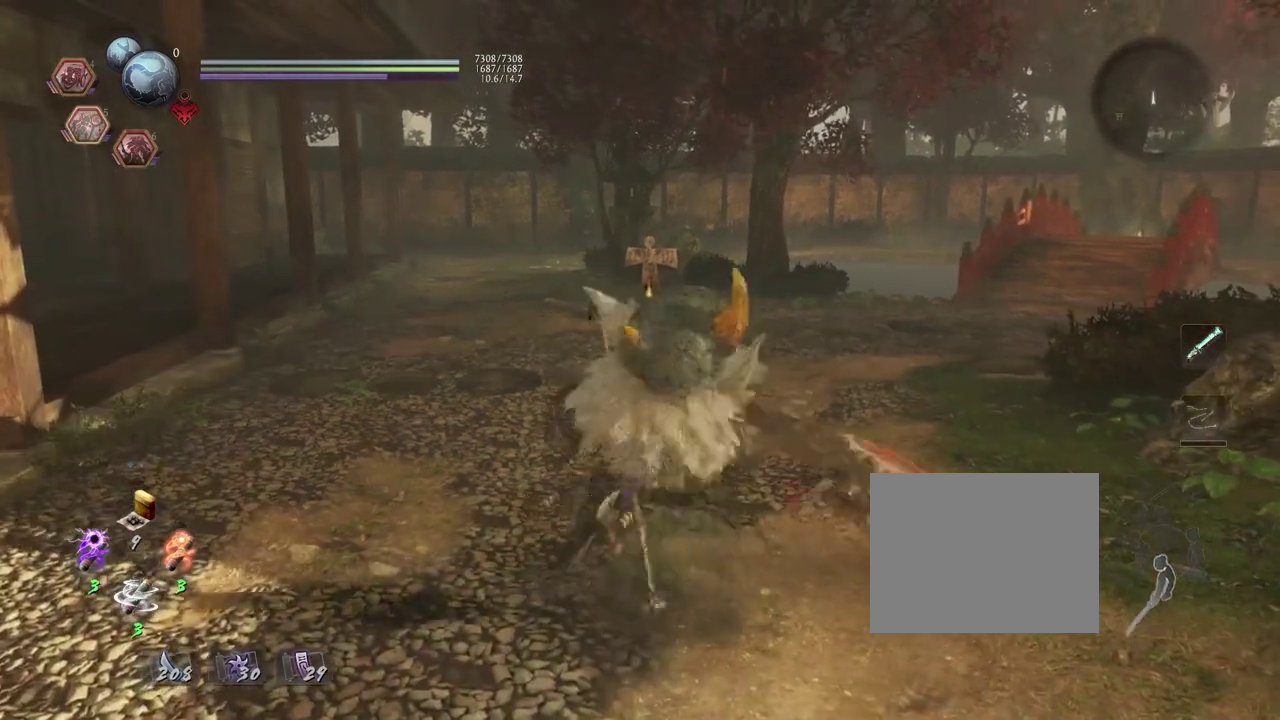
{"dt_ms": 400, "buttons": ["L1"], "left_stick": "center", "right_stick": "center", "events": [[17, "L1", "down"]]}
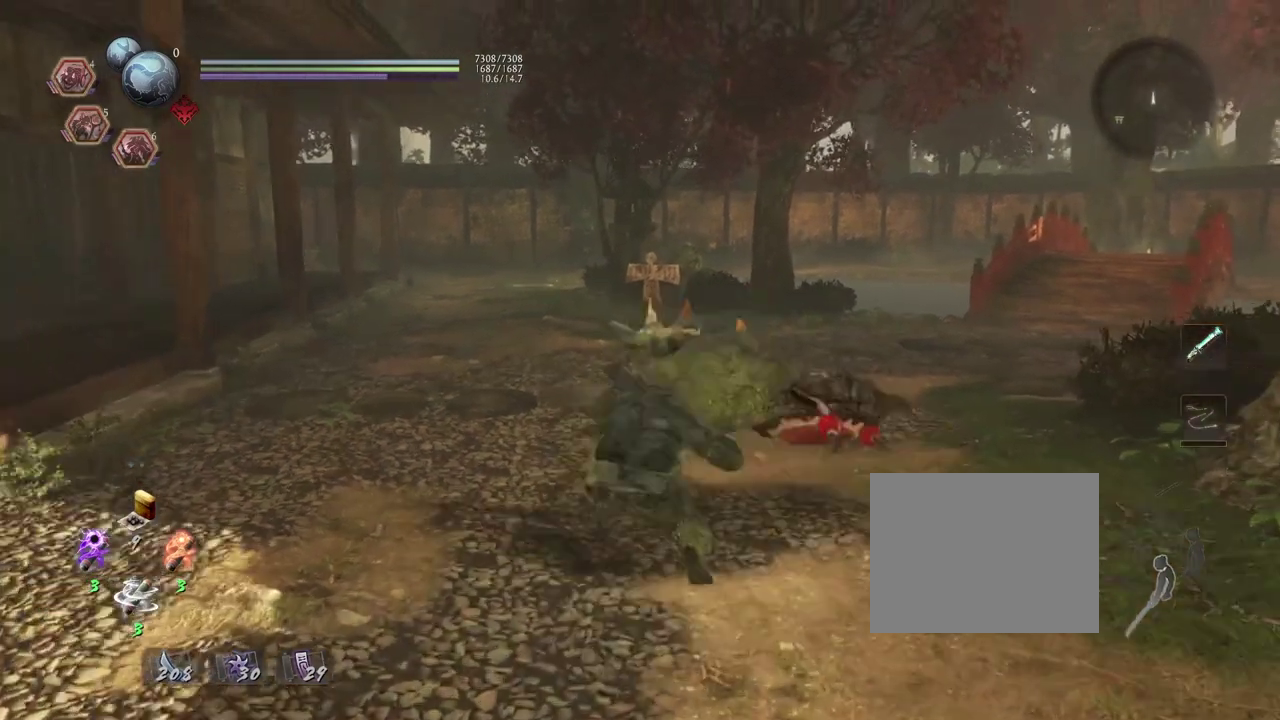
{"dt_ms": 300, "buttons": ["L1"], "left_stick": "center", "right_stick": "center", "events": []}
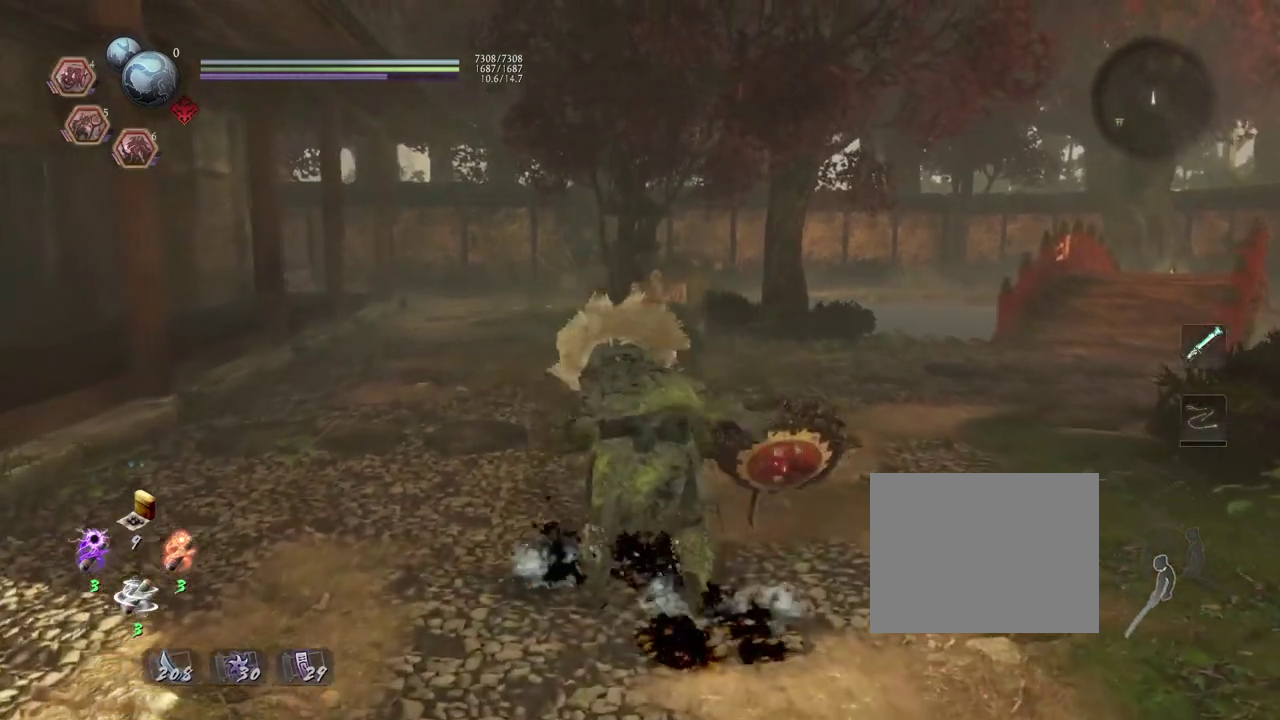
{"dt_ms": 700, "buttons": ["L1"], "left_stick": "center", "right_stick": "center", "events": []}
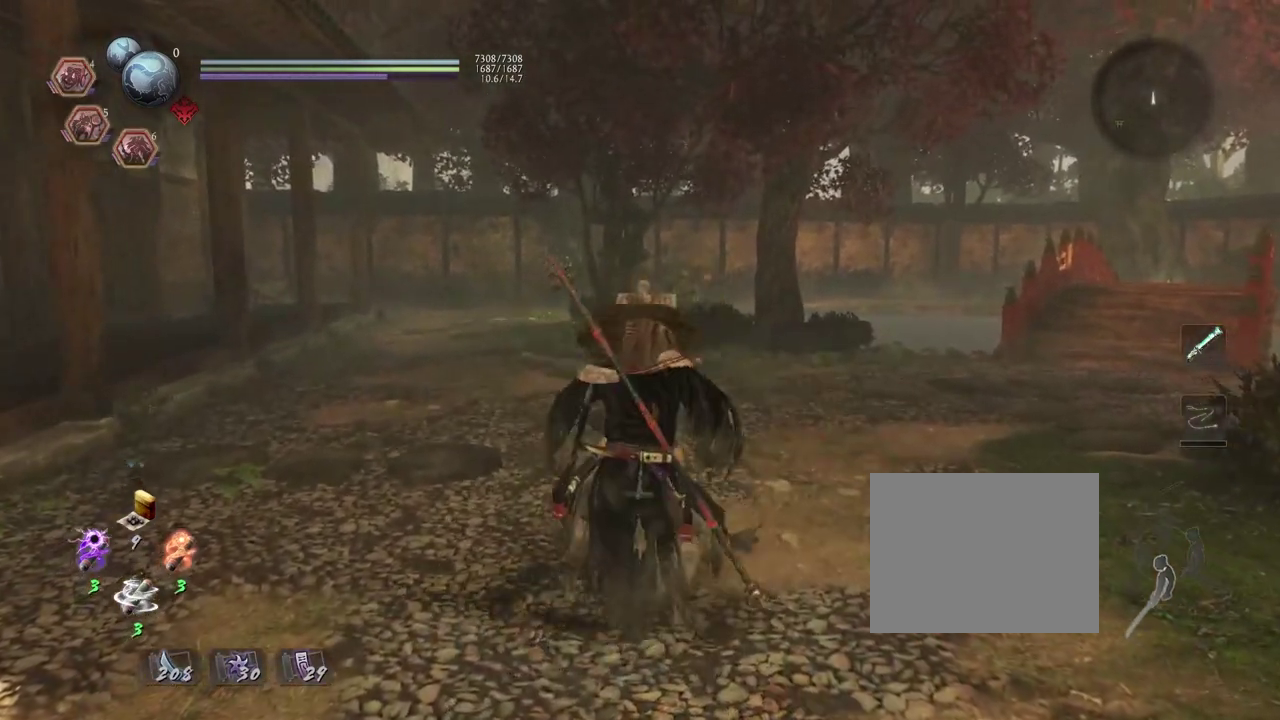
{"dt_ms": 500, "buttons": ["L1"], "left_stick": "center", "right_stick": "center", "events": []}
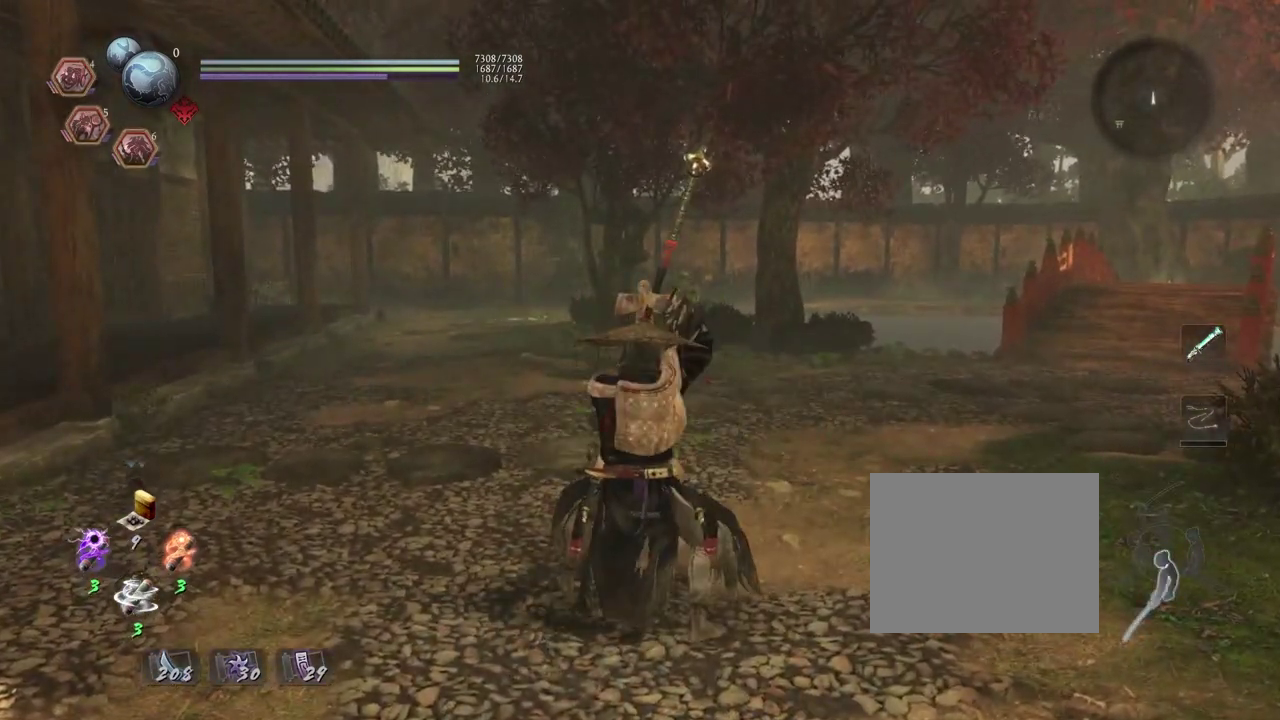
{"dt_ms": 500, "buttons": ["L1"], "left_stick": "center", "right_stick": "center", "events": []}
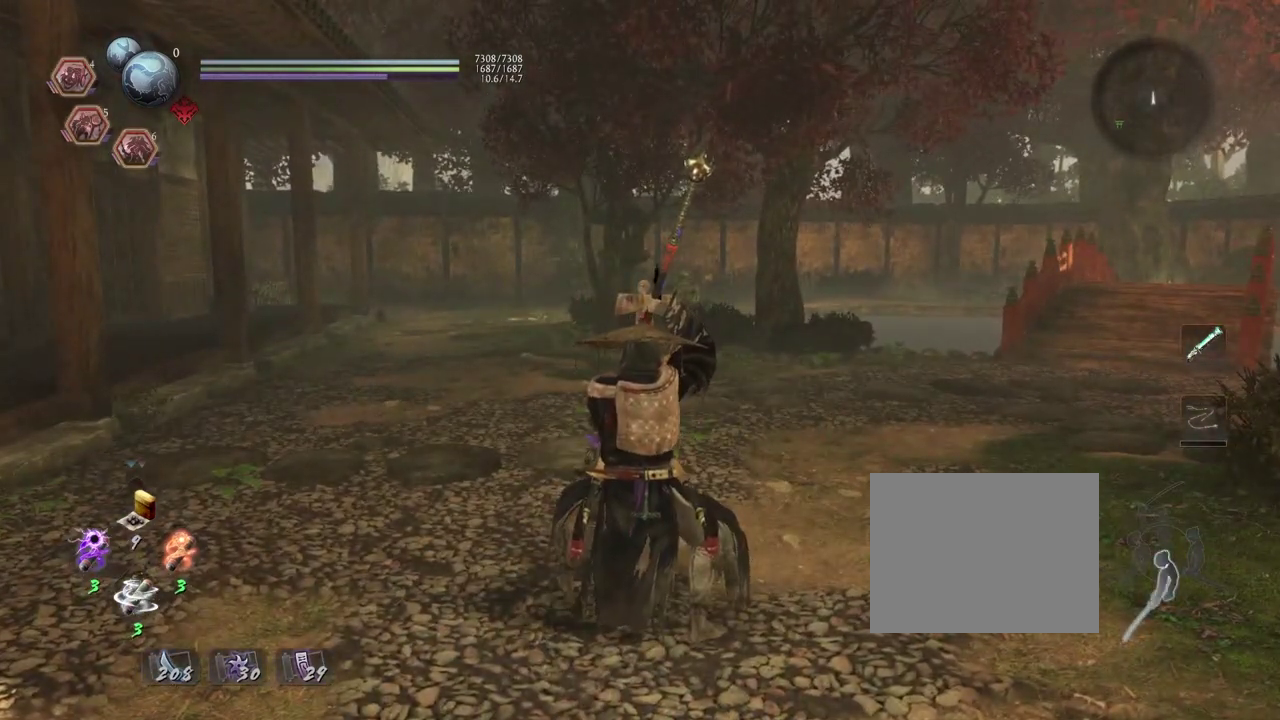
{"dt_ms": 600, "buttons": [], "left_stick": "down", "right_stick": "center", "events": [[517, "L1", "up"], [550, "left_stick", "down"]]}
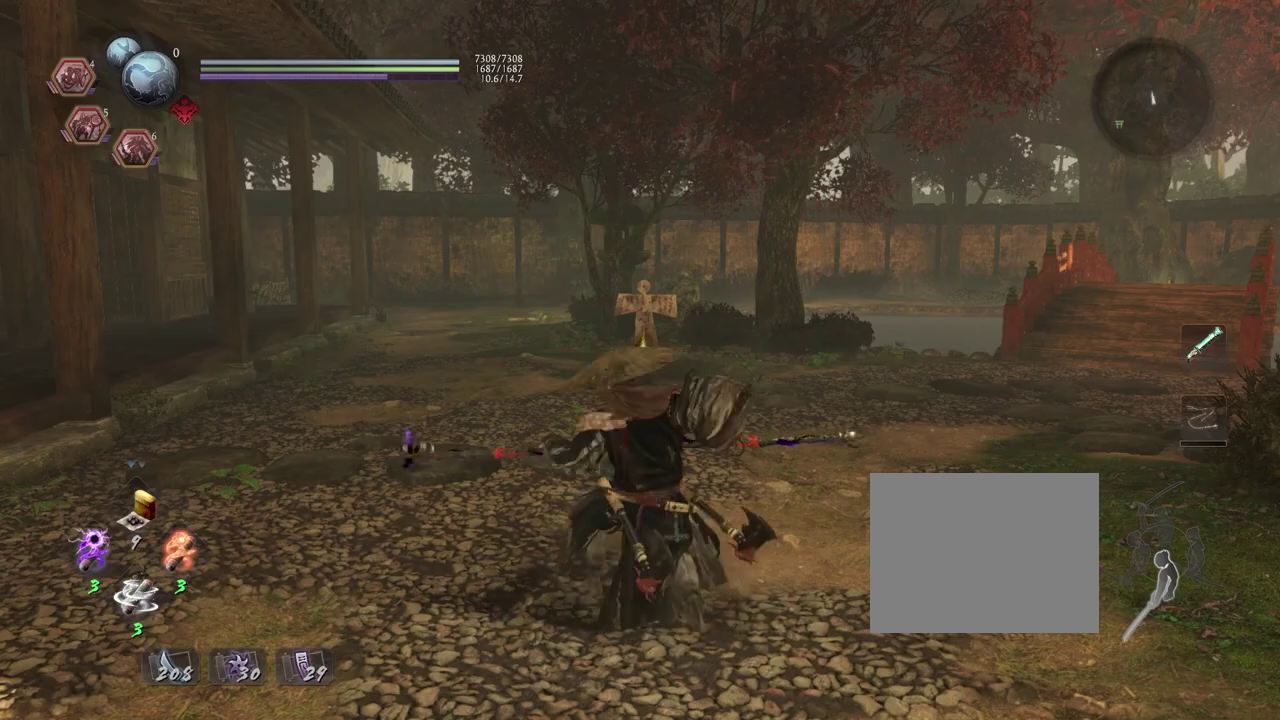
{"dt_ms": 400, "buttons": [], "left_stick": "down", "right_stick": "center", "events": []}
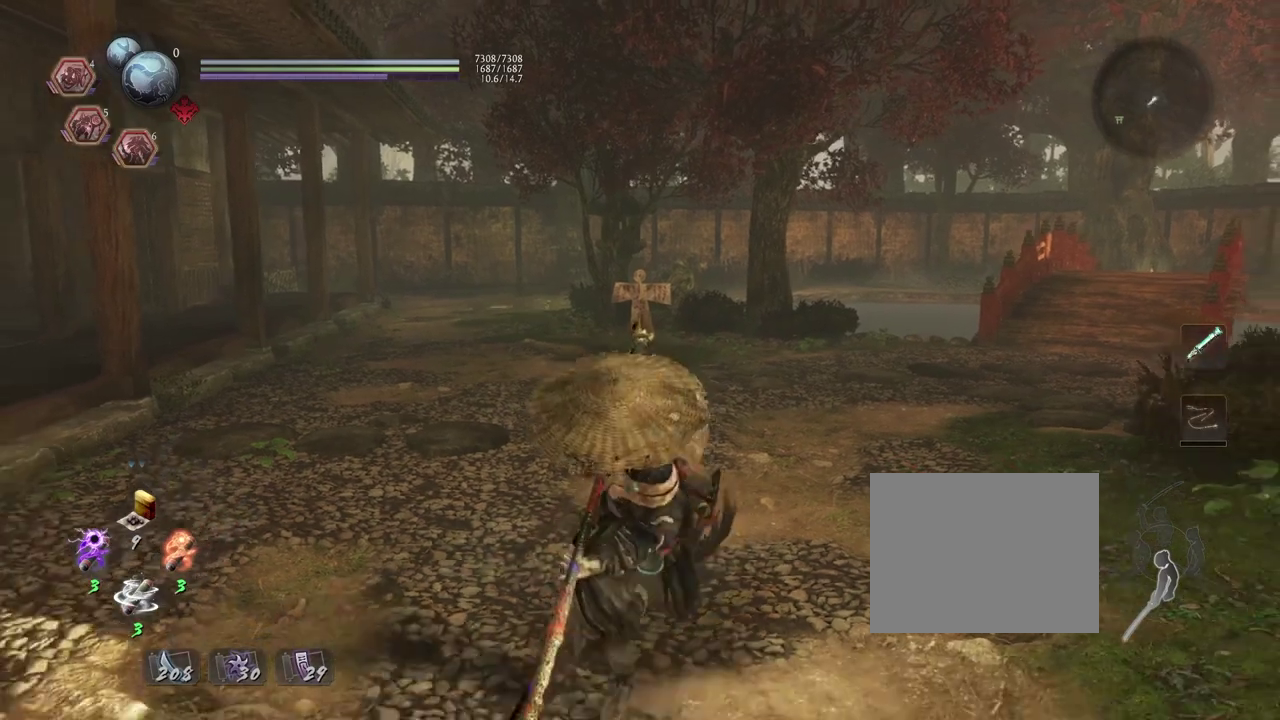
{"dt_ms": 400, "buttons": [], "left_stick": "center", "right_stick": "down", "events": [[283, "right_stick", "down"], [367, "left_stick", "center"]]}
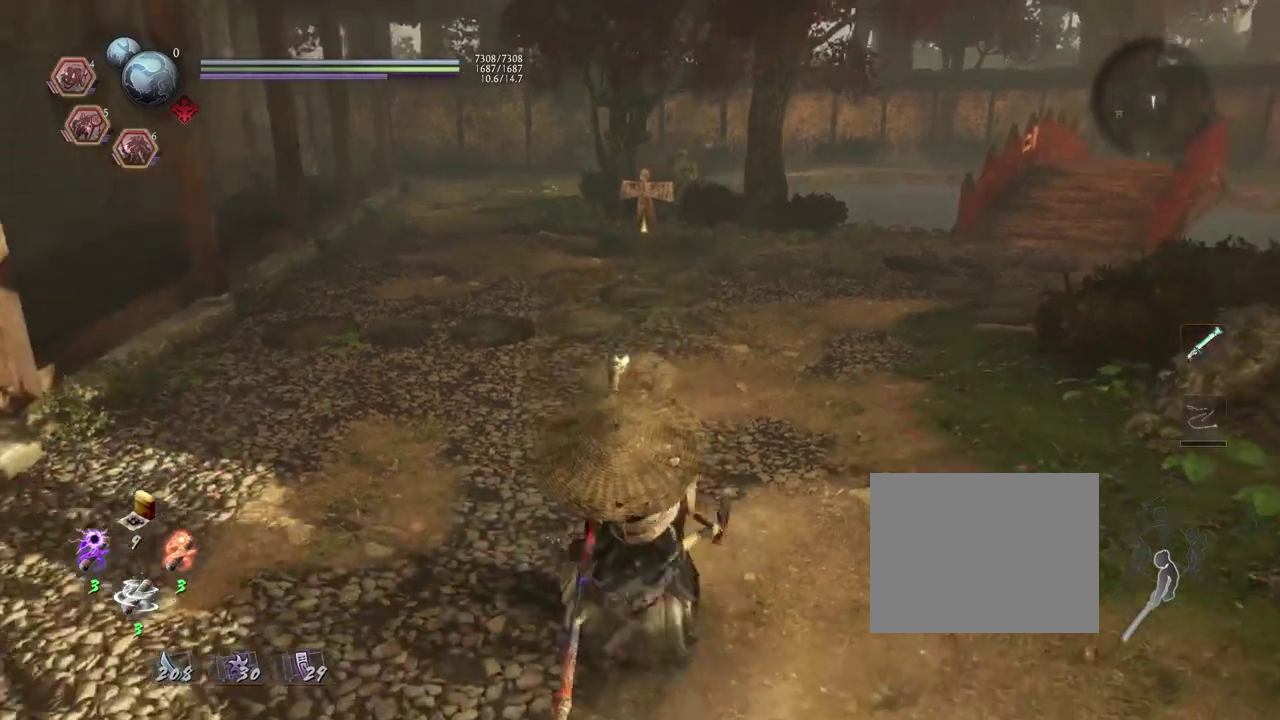
{"dt_ms": 600, "buttons": [], "left_stick": "center", "right_stick": "center", "events": [[33, "right_stick", "center"], [283, "left_stick", "up"], [550, "left_stick", "center"]]}
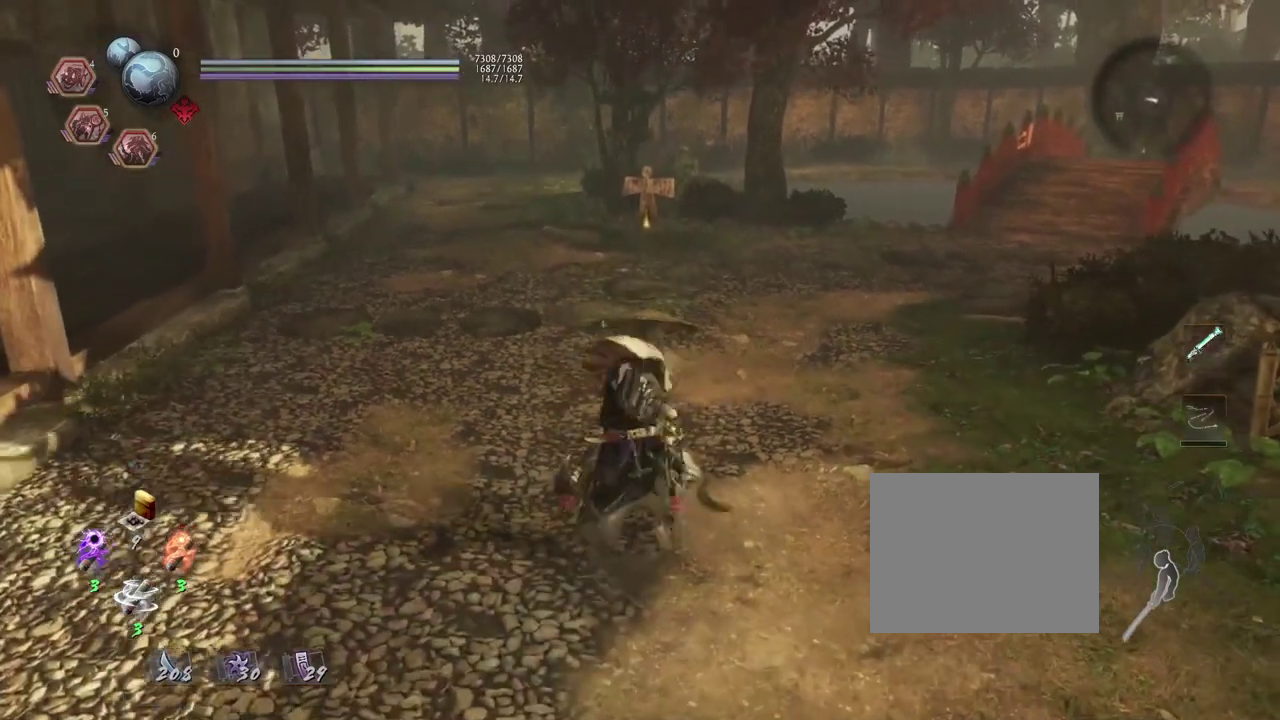
{"dt_ms": 300, "buttons": ["R2"], "left_stick": "center", "right_stick": "center", "events": [[83, "R2", "down"], [150, "CROSS", "down"], [300, "CROSS", "up"]]}
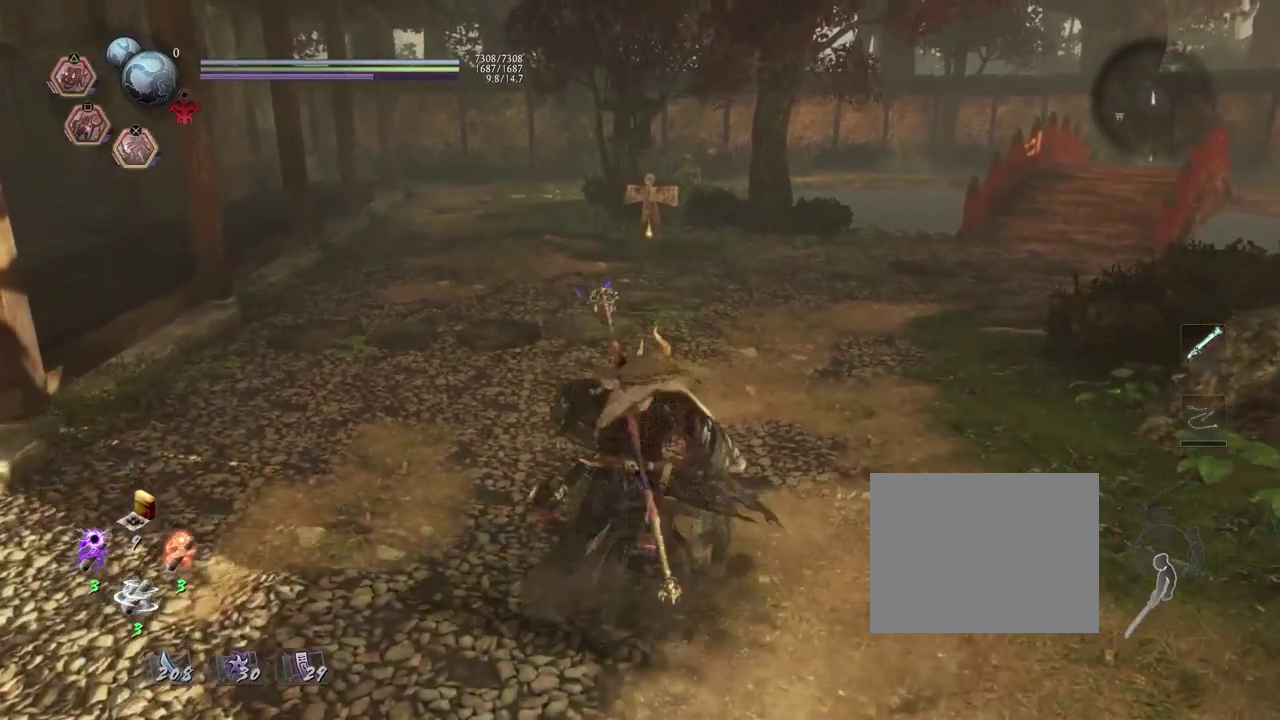
{"dt_ms": 800, "buttons": ["L1"], "left_stick": "center", "right_stick": "center", "events": [[83, "R2", "up"], [167, "L1", "down"]]}
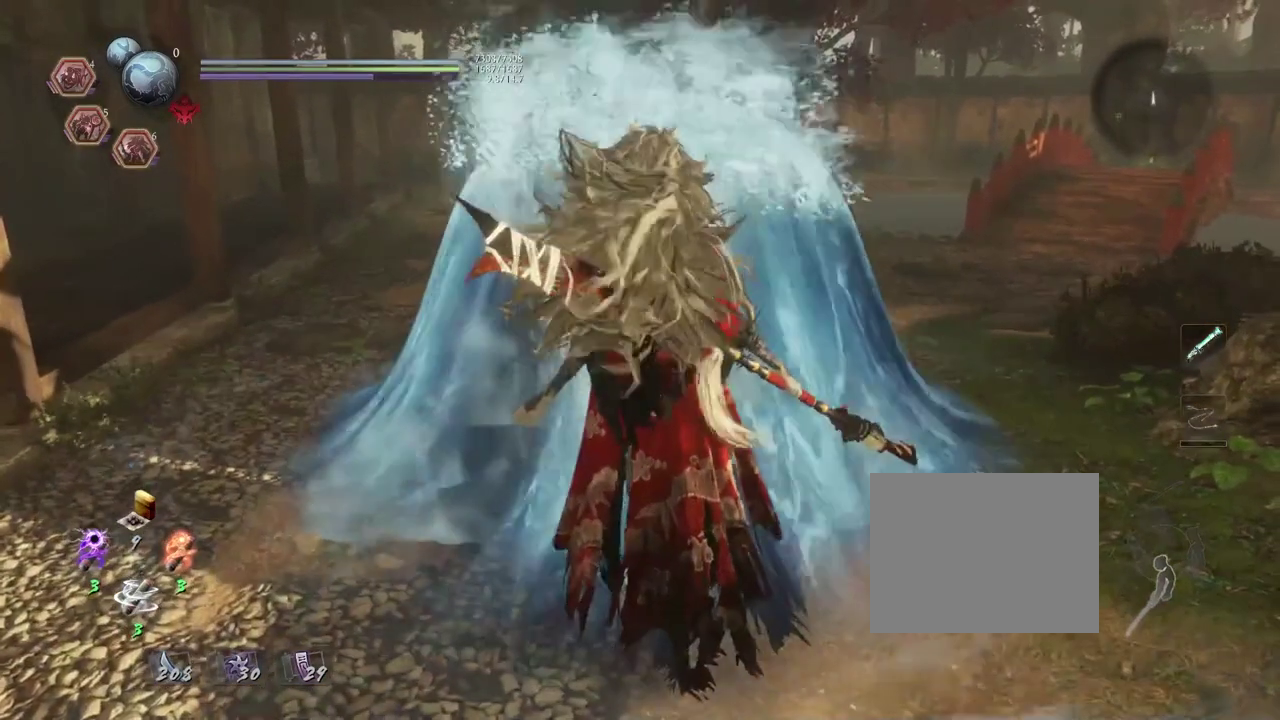
{"dt_ms": 400, "buttons": ["L1"], "left_stick": "center", "right_stick": "center", "events": []}
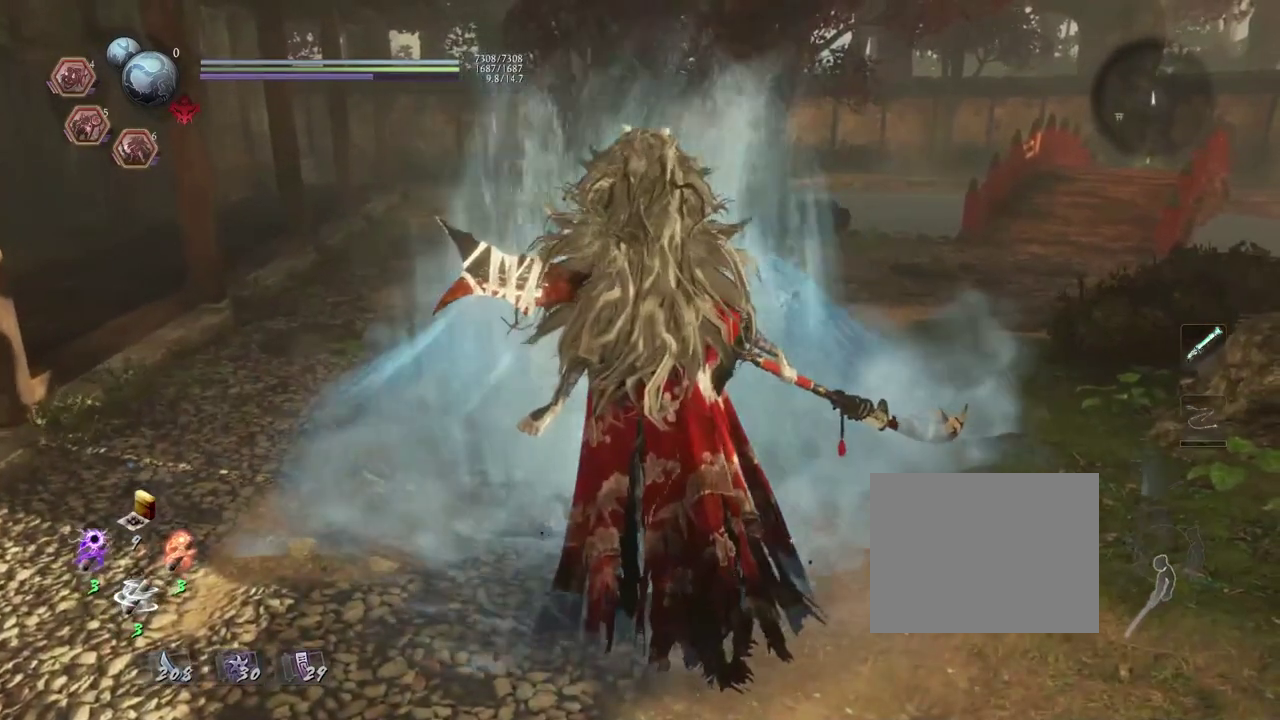
{"dt_ms": 500, "buttons": ["L1"], "left_stick": "center", "right_stick": "center", "events": []}
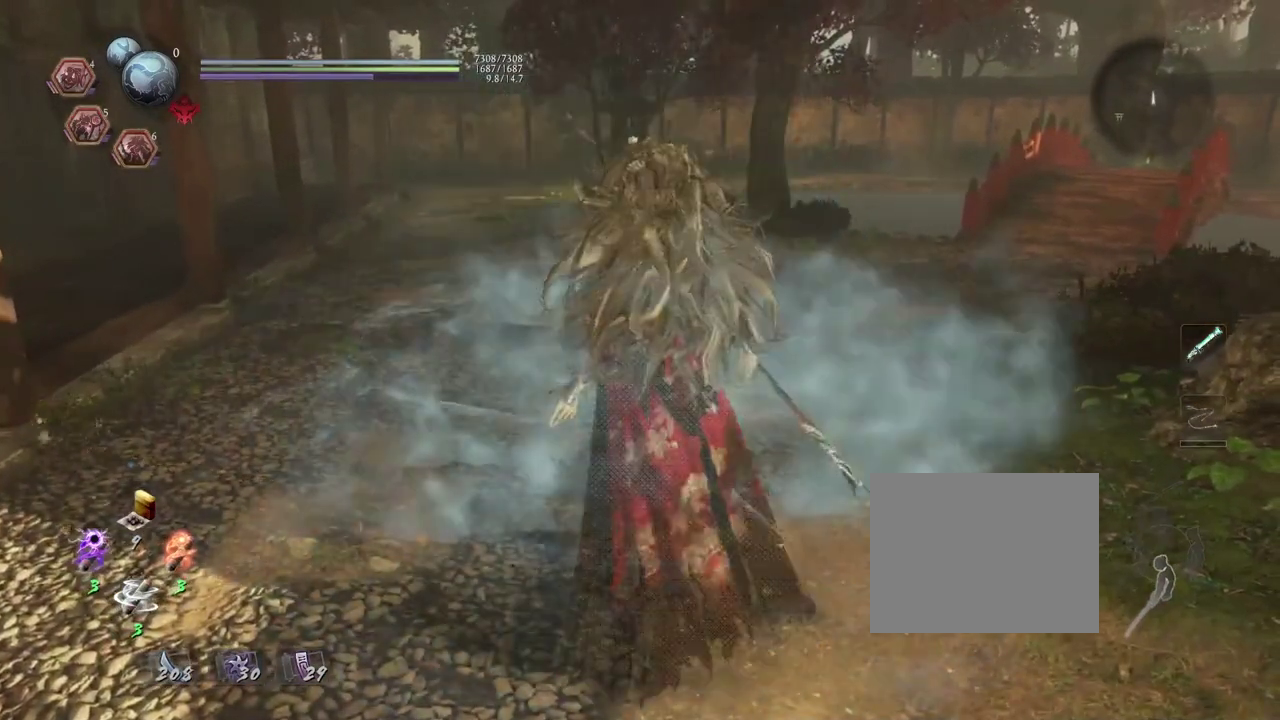
{"dt_ms": 500, "buttons": ["L1"], "left_stick": "center", "right_stick": "center", "events": []}
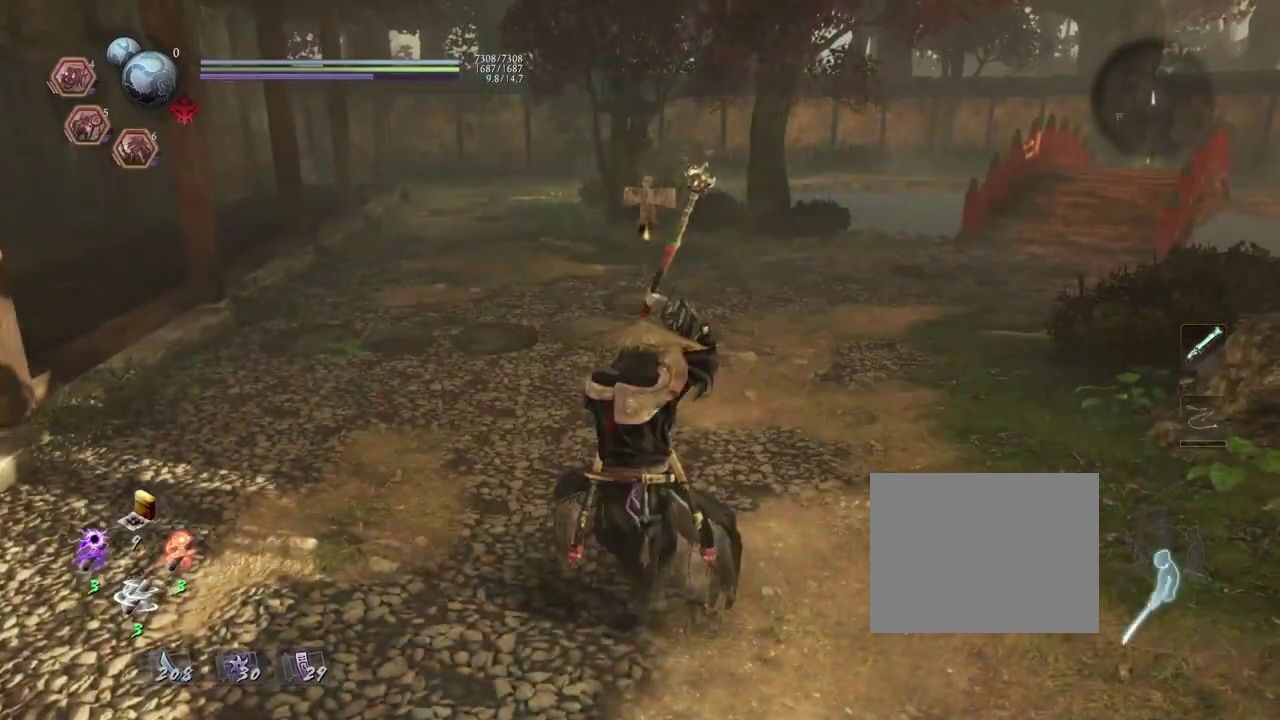
{"dt_ms": 500, "buttons": ["L1"], "left_stick": "center", "right_stick": "center", "events": []}
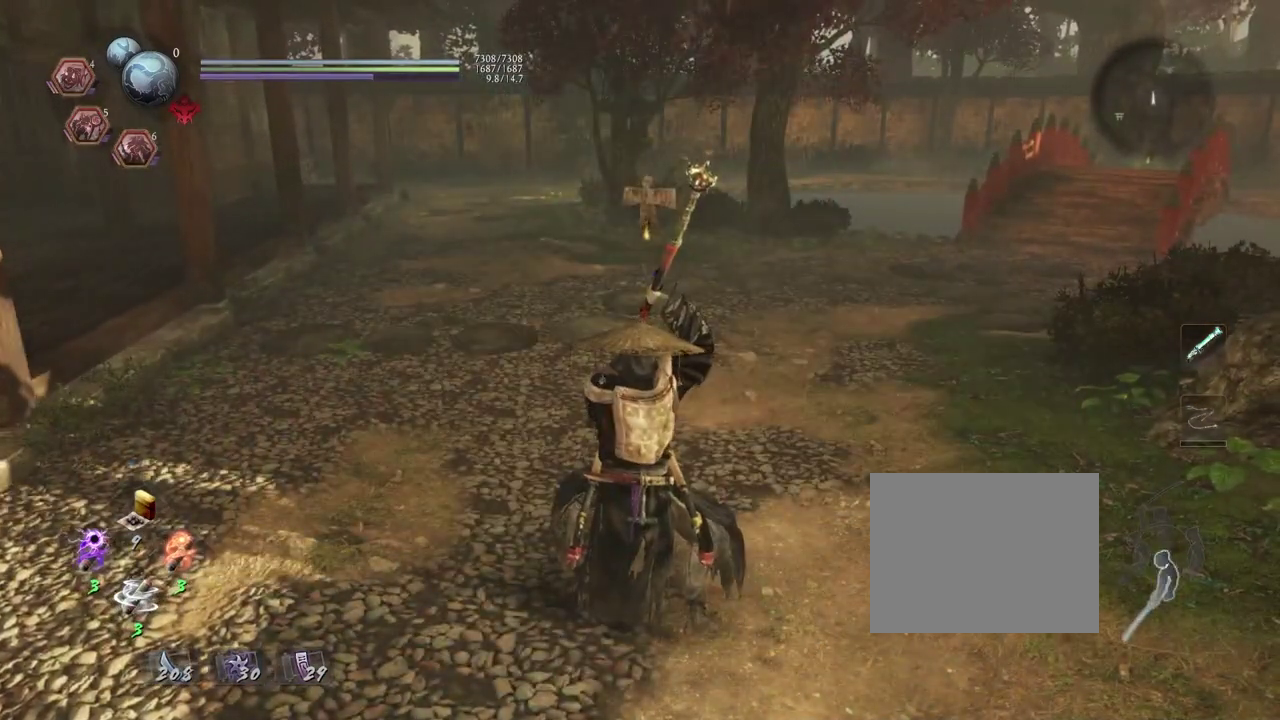
{"dt_ms": 500, "buttons": ["L1"], "left_stick": "center", "right_stick": "center", "events": []}
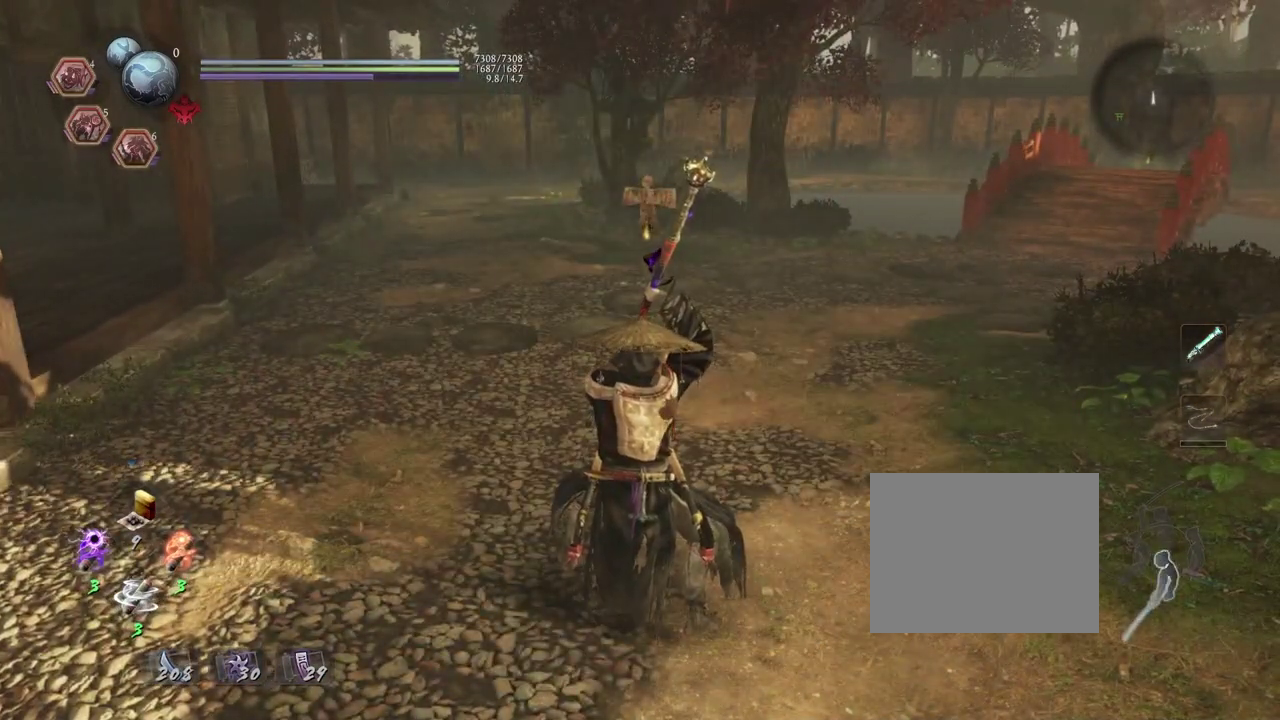
{"dt_ms": 500, "buttons": [], "left_stick": "center", "right_stick": "center", "events": [[300, "L1", "up"]]}
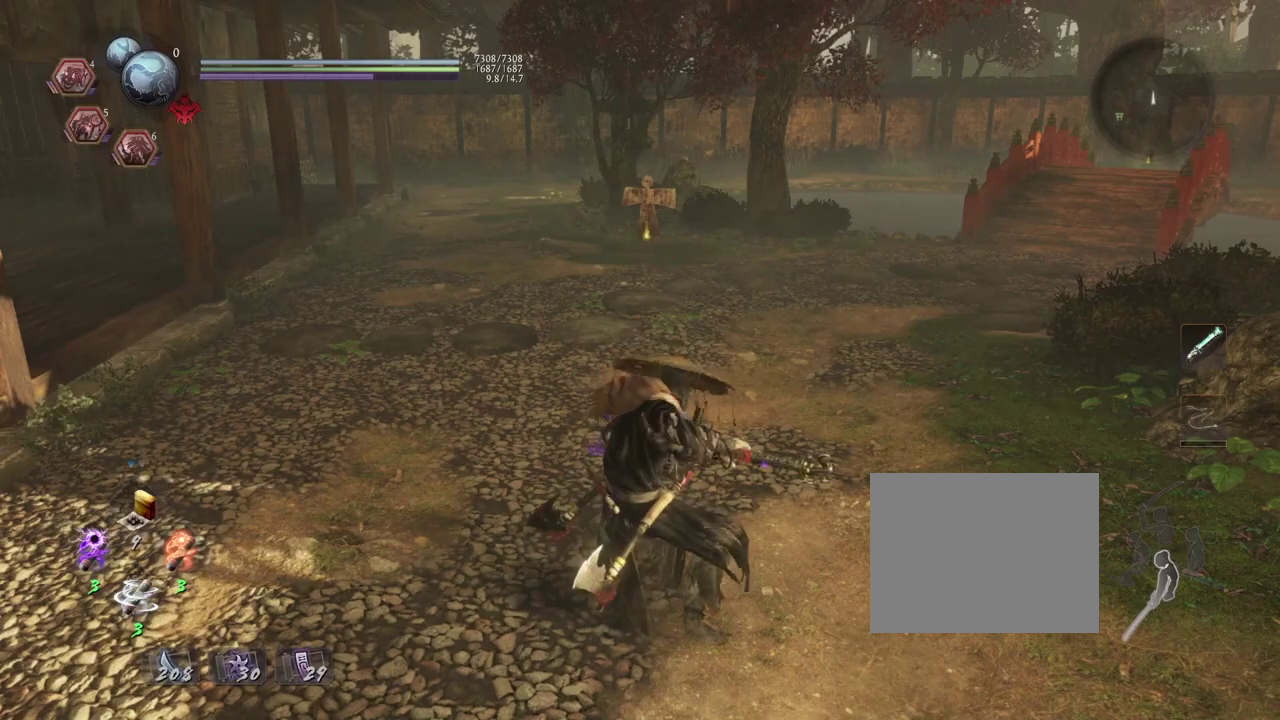
{"dt_ms": 600, "buttons": [], "left_stick": "down", "right_stick": "center", "events": [[567, "left_stick", "down"]]}
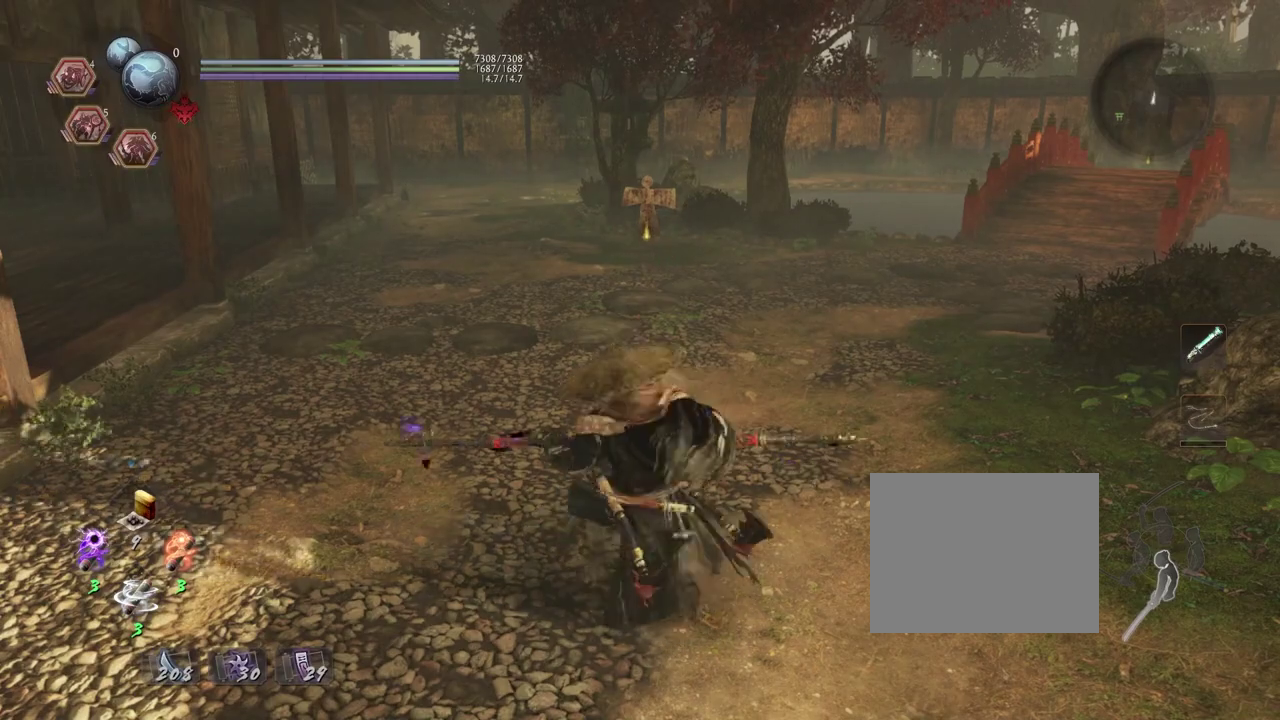
{"dt_ms": 400, "buttons": [], "left_stick": "down", "right_stick": "center", "events": []}
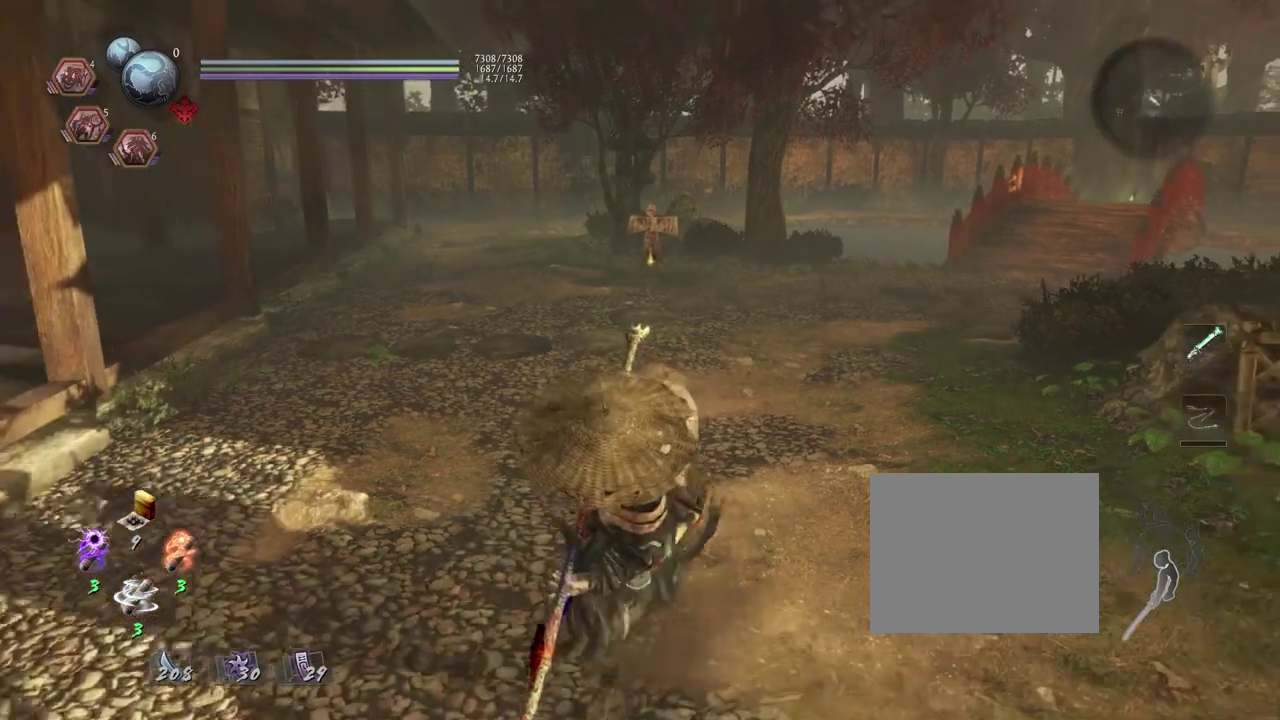
{"dt_ms": 300, "buttons": [], "left_stick": "down-right", "right_stick": "center", "events": [[250, "left_stick", "down-right"]]}
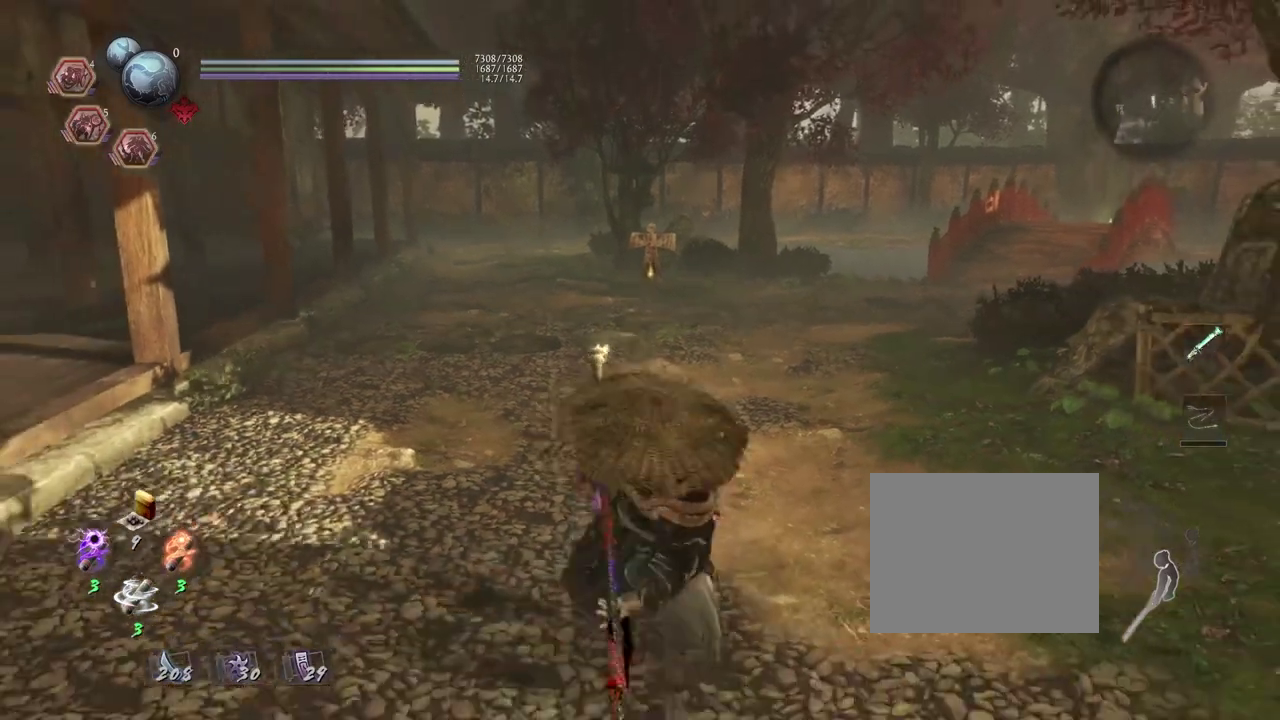
{"dt_ms": 800, "buttons": [], "left_stick": "up-left", "right_stick": "center"}
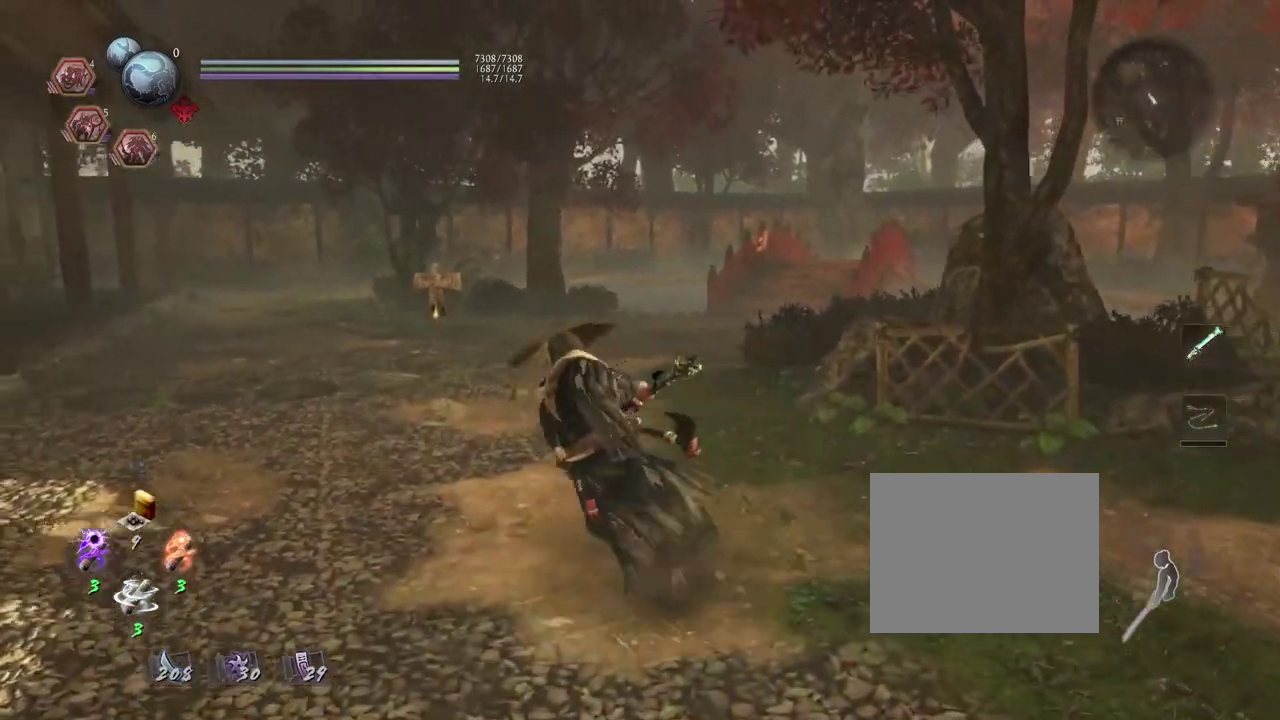
{"dt_ms": 400, "buttons": ["R1"], "left_stick": "up-left", "right_stick": "center", "events": [[383, "R1", "down"]]}
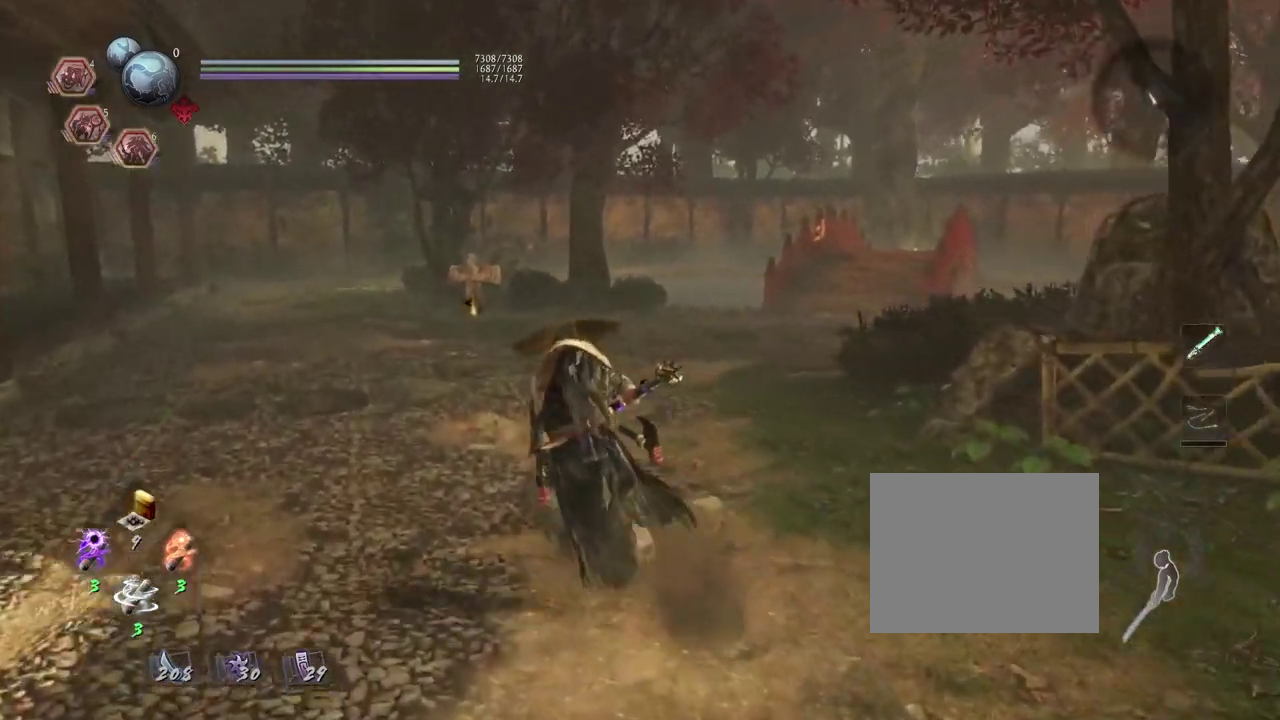
{"dt_ms": 400, "buttons": [], "left_stick": "center", "right_stick": "center", "events": [[233, "R1", "up"], [350, "left_stick", "center"]]}
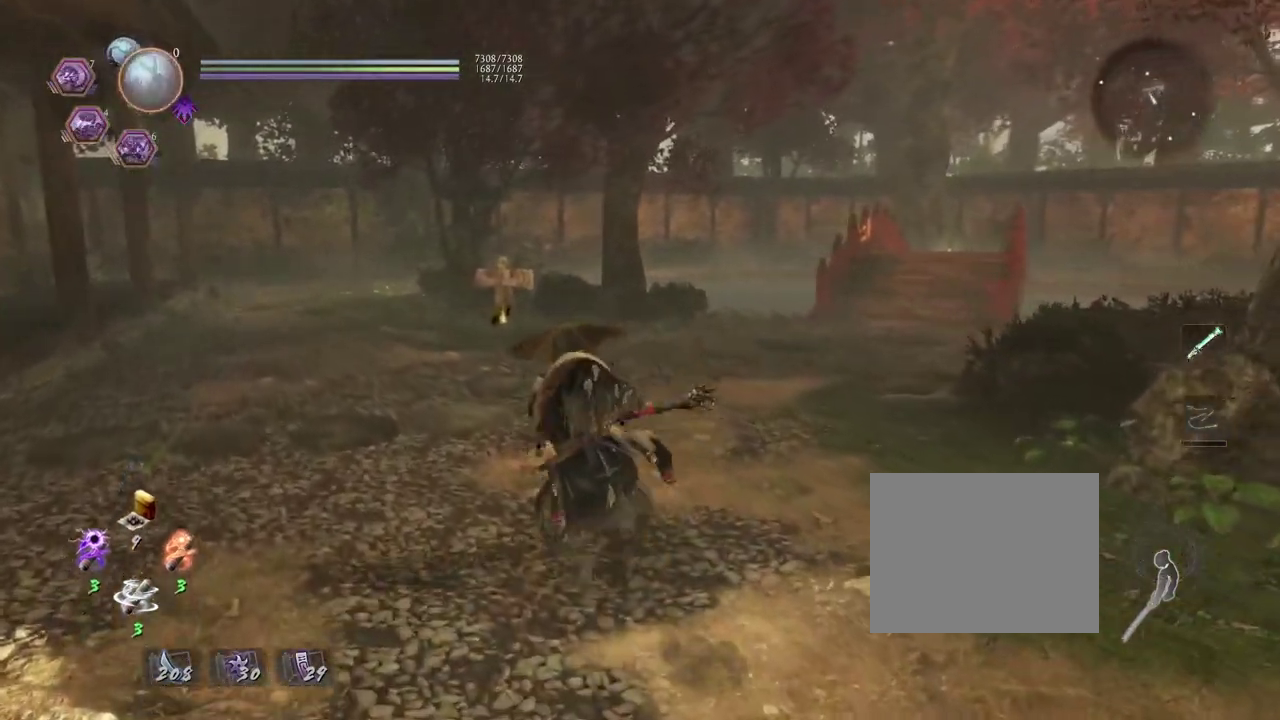
{"dt_ms": 700, "buttons": ["CROSS"], "left_stick": "up-right", "right_stick": "right", "events": [[367, "right_stick", "right"], [533, "left_stick", "right"], [583, "left_stick", "up-right"], [633, "CROSS", "down"]]}
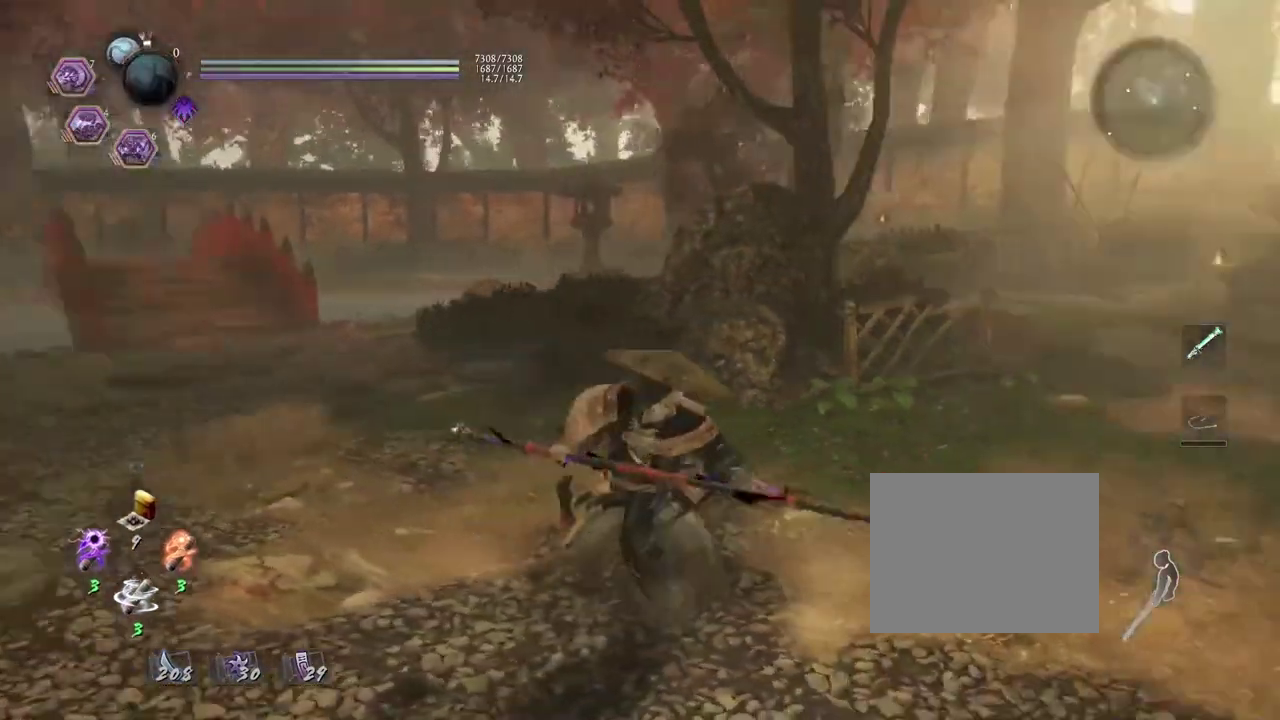
{"dt_ms": 400, "buttons": ["CROSS"], "left_stick": "up-right", "right_stick": "center", "events": [[100, "left_stick", "down-left"], [167, "left_stick", "up-right"], [200, "right_stick", "center"]]}
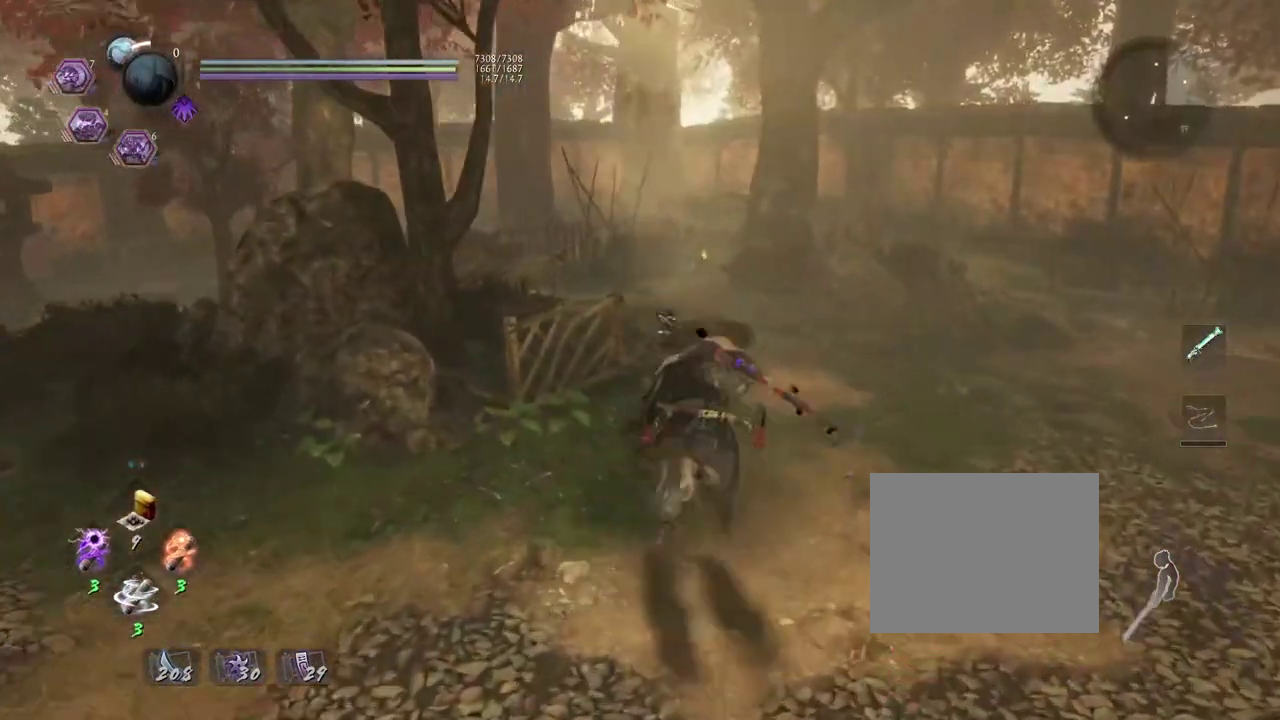
{"dt_ms": 400, "buttons": [], "left_stick": "center", "right_stick": "center", "events": [[50, "left_stick", "center"], [150, "CROSS", "up"]]}
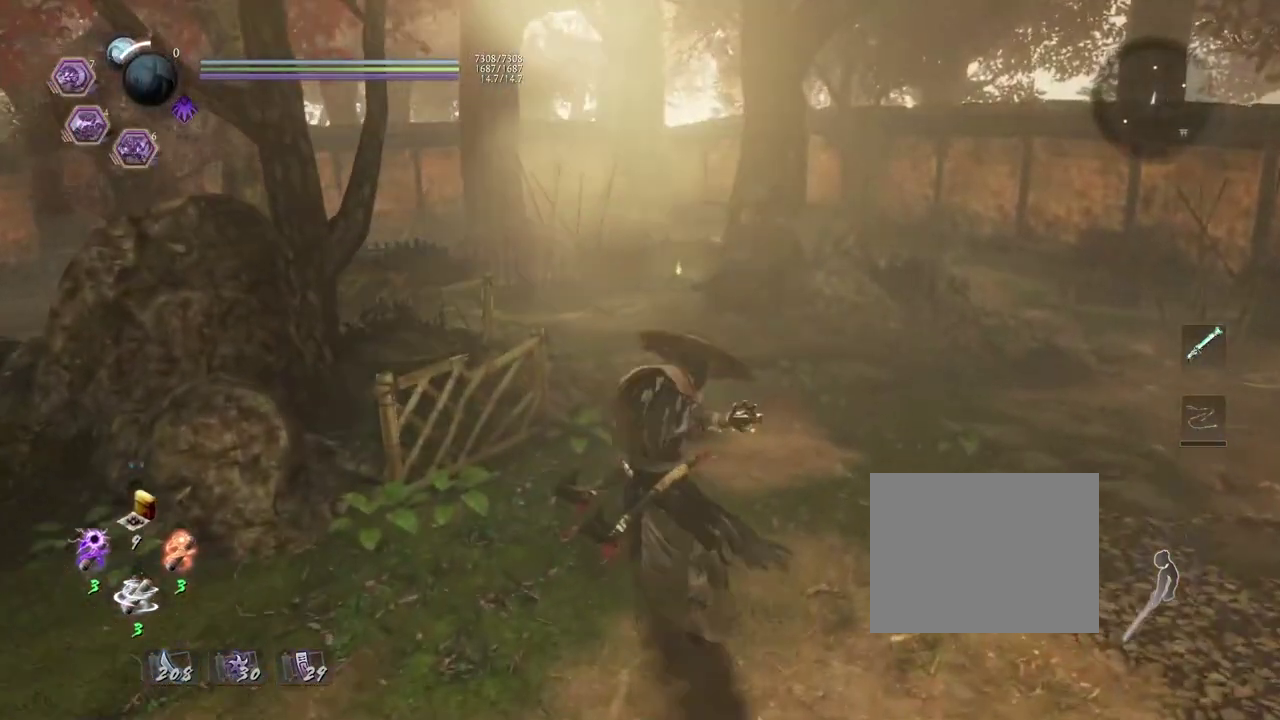
{"dt_ms": 600, "buttons": [], "left_stick": "up", "right_stick": "center", "events": [[583, "left_stick", "up"]]}
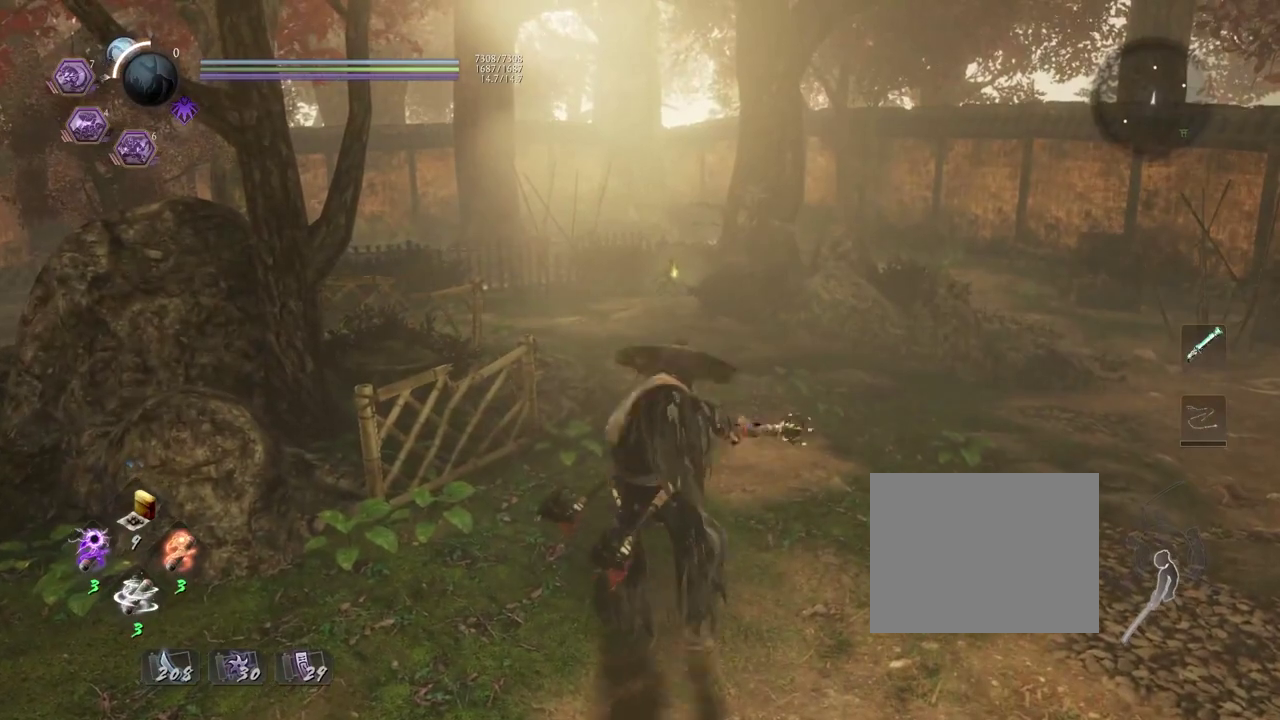
{"dt_ms": 500, "buttons": ["CROSS"], "left_stick": "up", "right_stick": "down"}
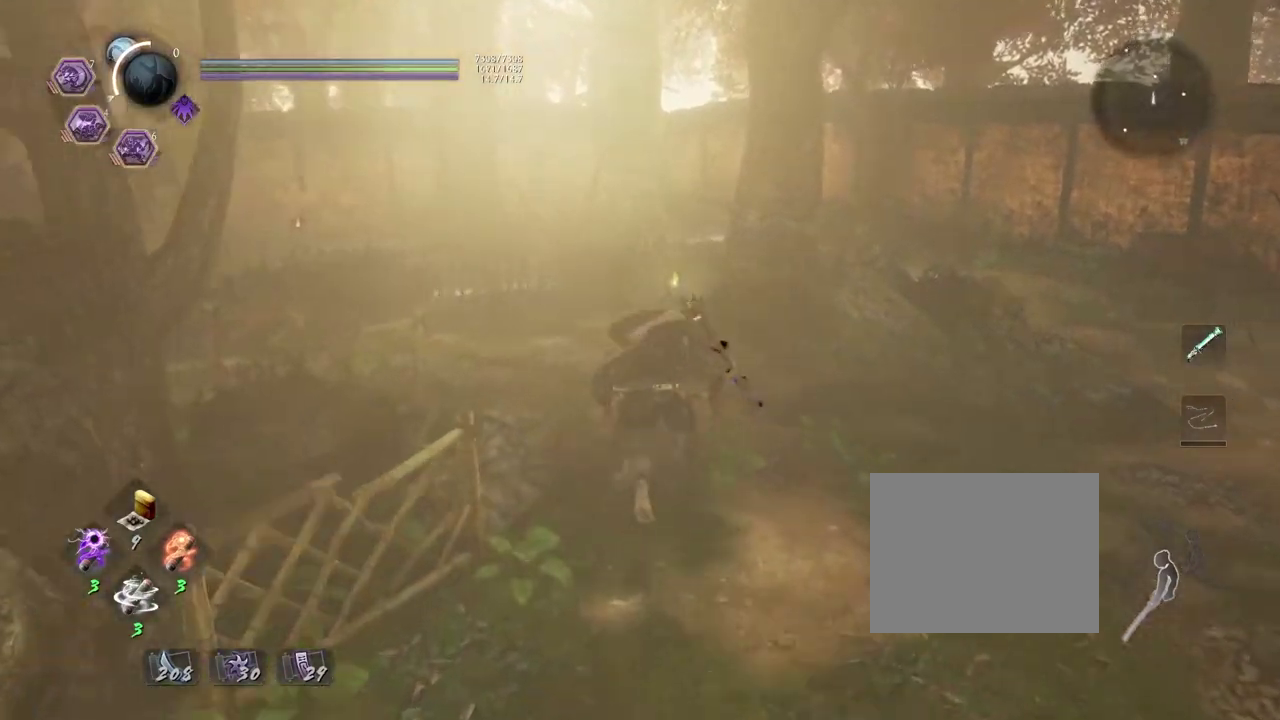
{"dt_ms": 500, "buttons": ["CROSS"], "left_stick": "up", "right_stick": "down"}